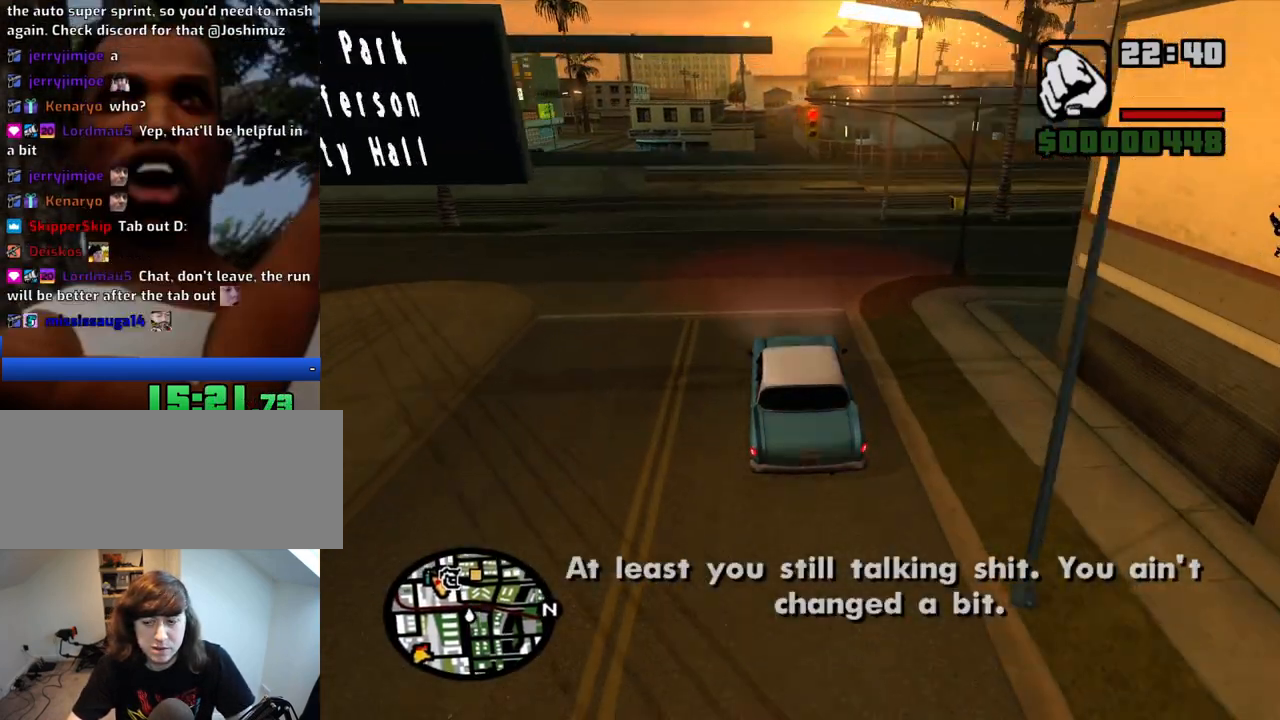
Gameplay with keyboard and mouse; each line is a JSON object with the keys and mouse buttons held at the frame after it. "events" lists presses ("down") and releases ("up") of "1", "2", "3", "4", "5", "6", "8", "a", "alt", "c", "ctrl", "d", "down", "e", "escape", "f", "f1", "f2", "f3", "g", "h", "left", "num2", "q", "r", "right", "s", "shift", "space", "t", "tab", "up", "v", "w", "x", "z", "mouse_left", "mouse_middle", "mouse_right", "mouse_wheel_up" and "mouse_wheel_down" between this image and that frame as [ms after this image, input, new state], when the widget could be followed in between. "mouse_left", "mouse_middle", "mouse_right", "mouse_wheel_up", "mouse_wheel_down" = the "left", "middle", "right", "wheel_up", "wheel_down" buttons of the "mouse" list. No other keys are recorded. Mouse movement is not recorded.
{"keys": ["w"], "mouse": [], "events": [[33, "6", "up"], [317, "d", "down"], [417, "d", "up"]]}
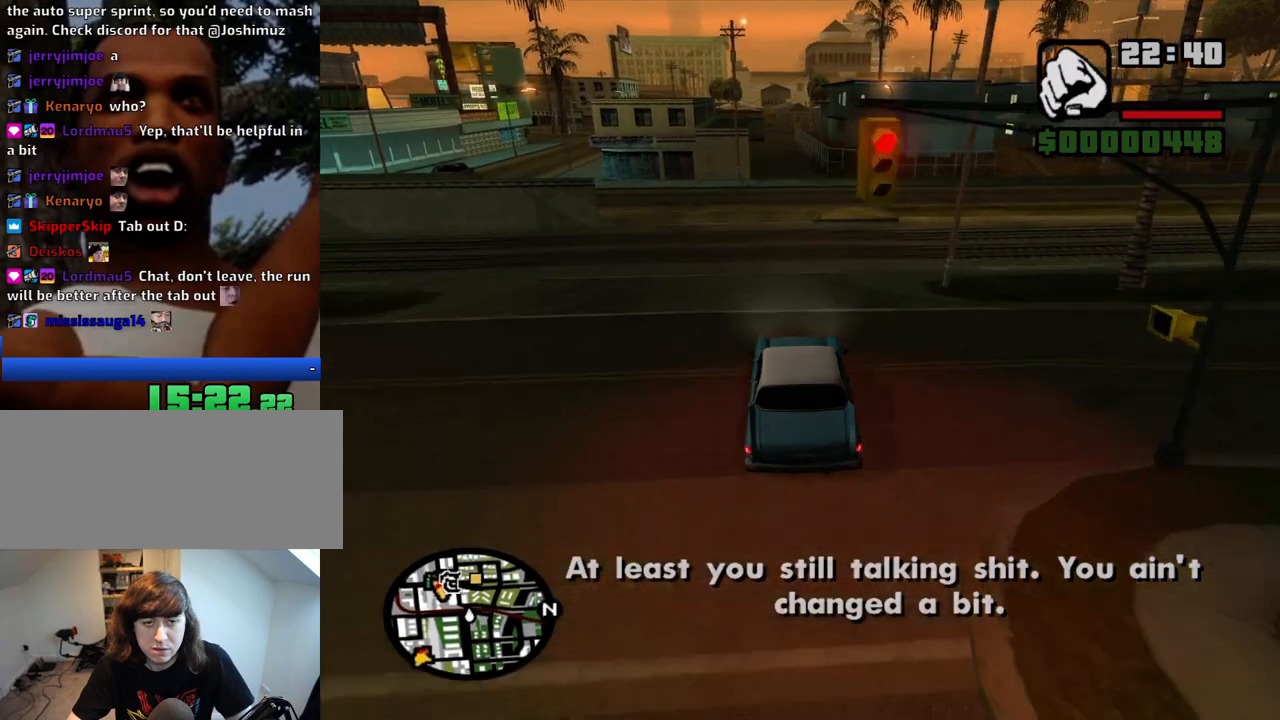
{"keys": ["w"], "mouse": [], "events": [[283, "a", "down"], [333, "a", "up"]]}
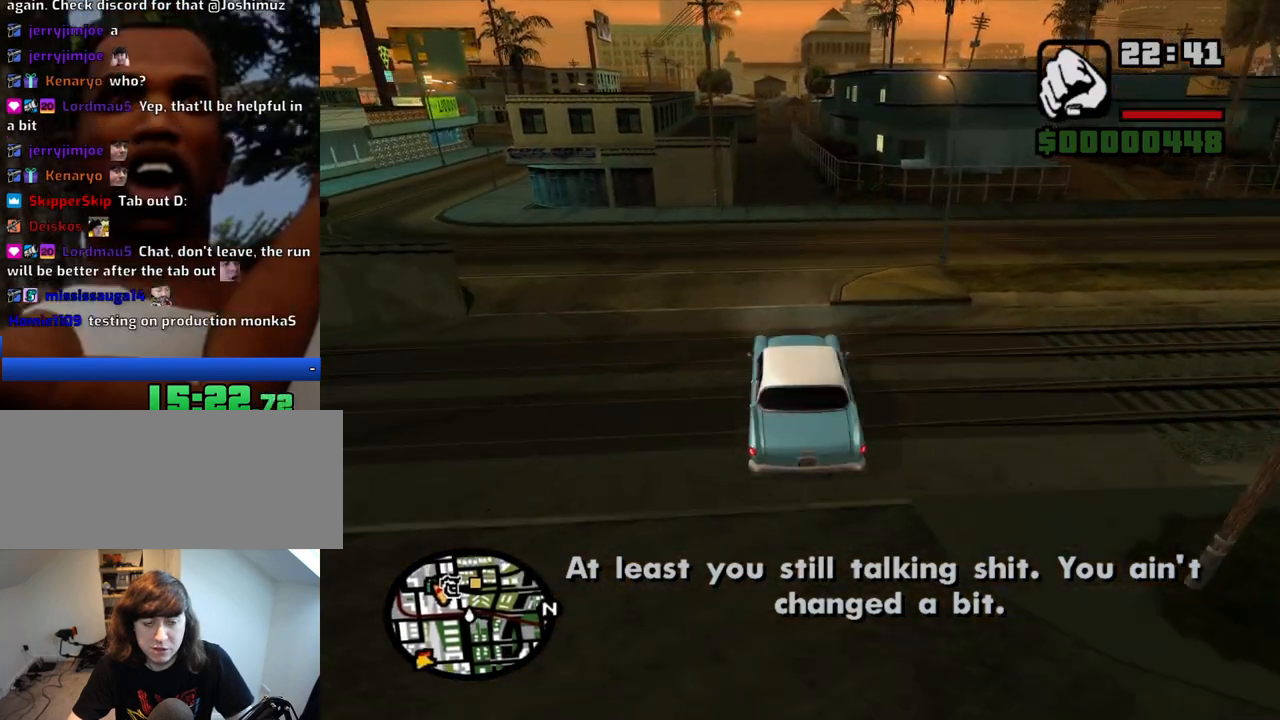
{"keys": ["w"], "mouse": [], "events": [[350, "a", "down"], [400, "a", "up"]]}
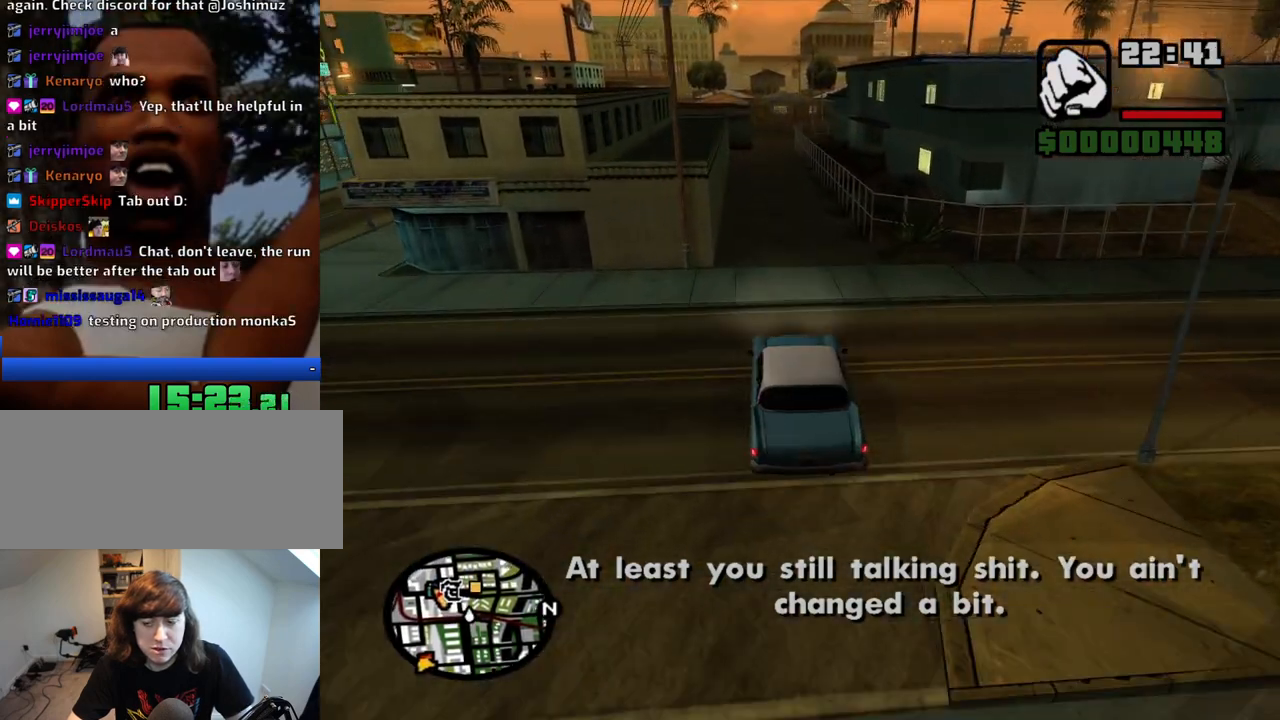
{"keys": ["w"], "mouse": [], "events": []}
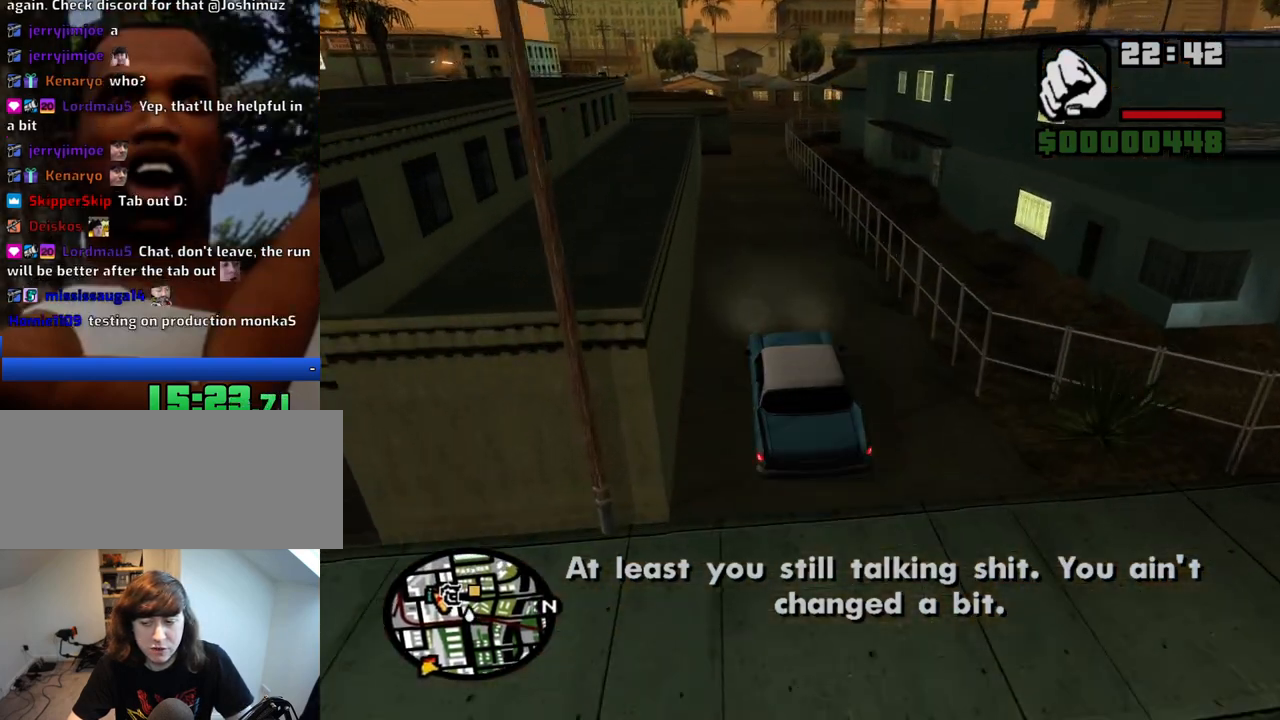
{"keys": ["d", "w"], "mouse": [], "events": [[483, "d", "down"]]}
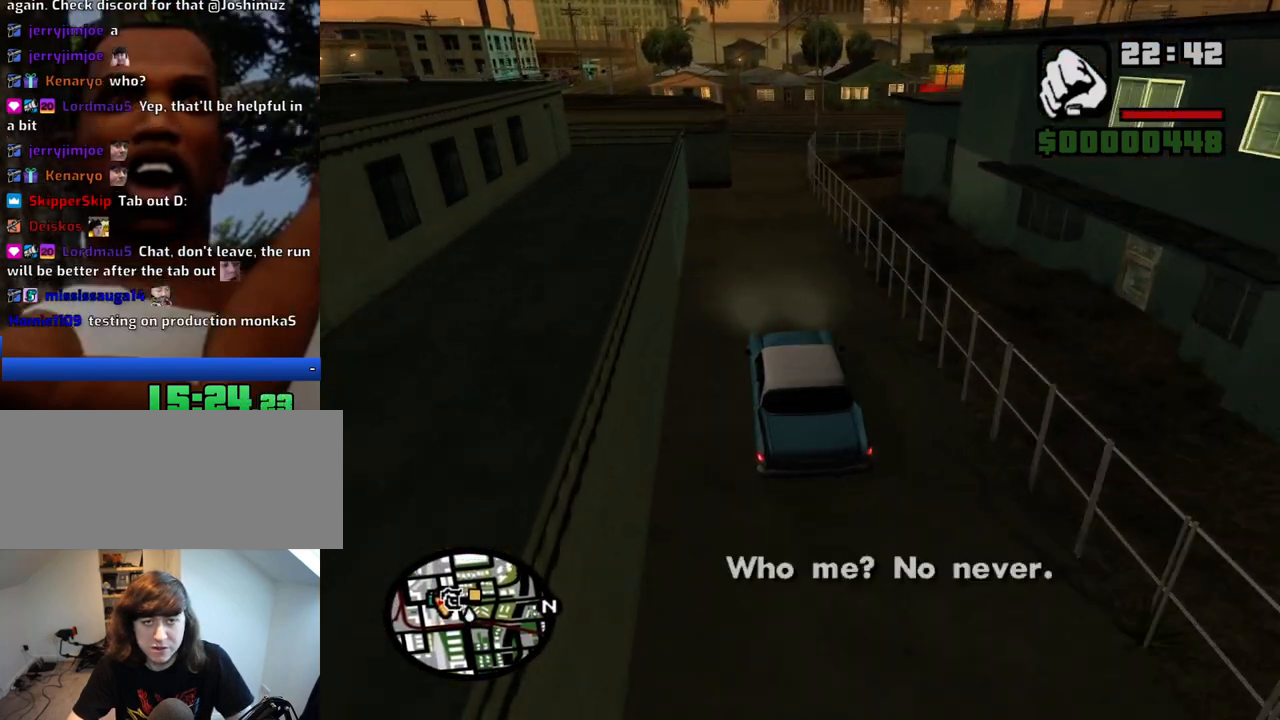
{"keys": [], "mouse": [], "events": [[67, "d", "up"], [450, "w", "up"]]}
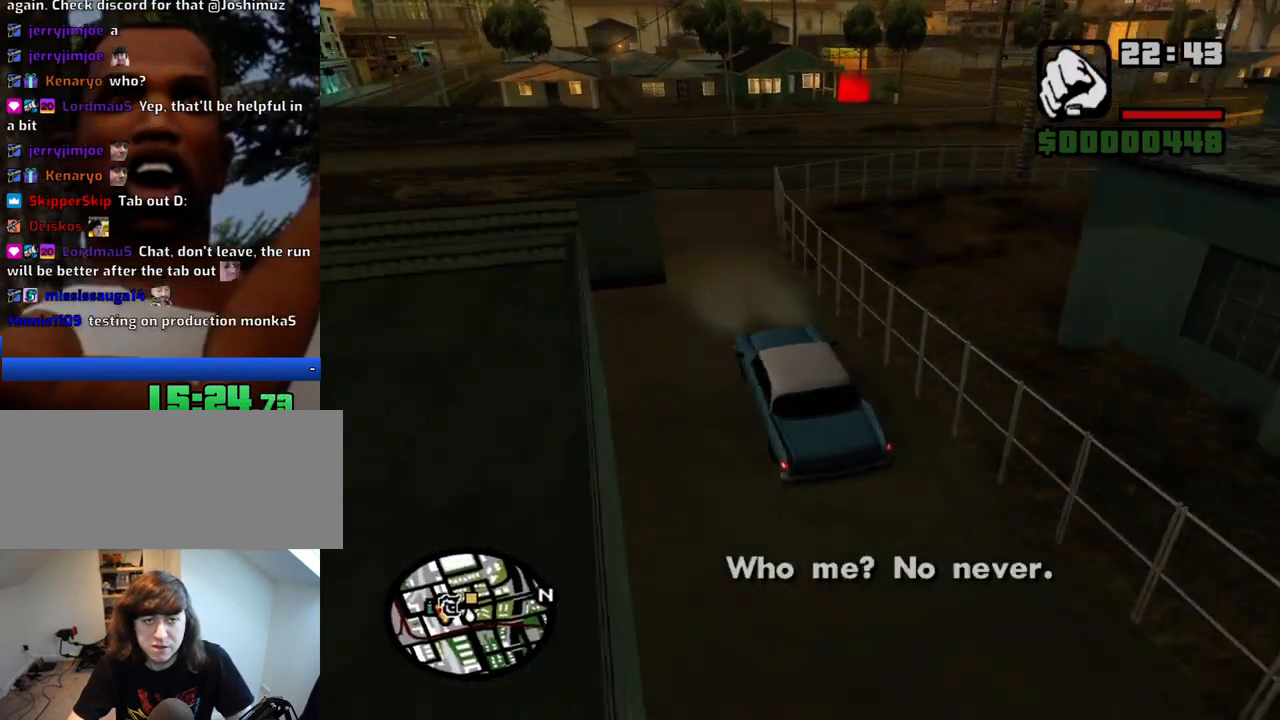
{"keys": ["d", "w"], "mouse": [], "events": [[83, "s", "down"], [183, "d", "down"], [183, "s", "up"], [317, "w", "down"]]}
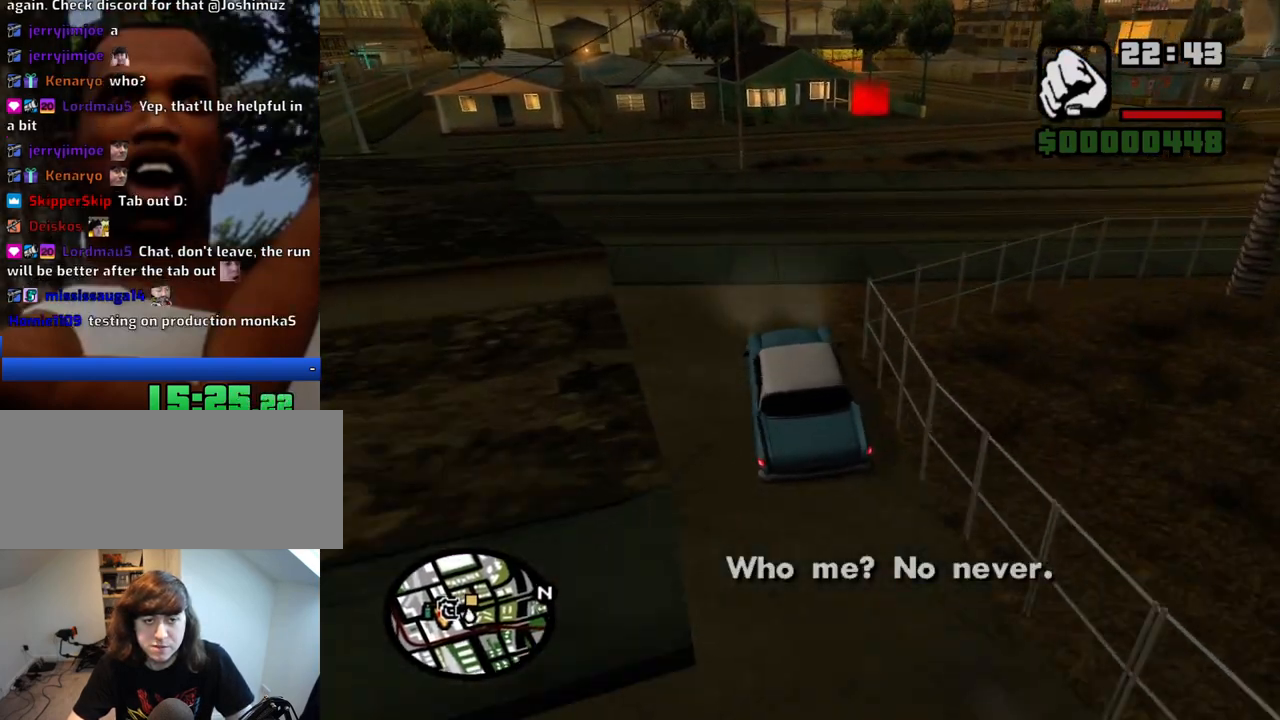
{"keys": ["w"], "mouse": [], "events": [[200, "a", "down"], [200, "d", "up"], [433, "a", "up"]]}
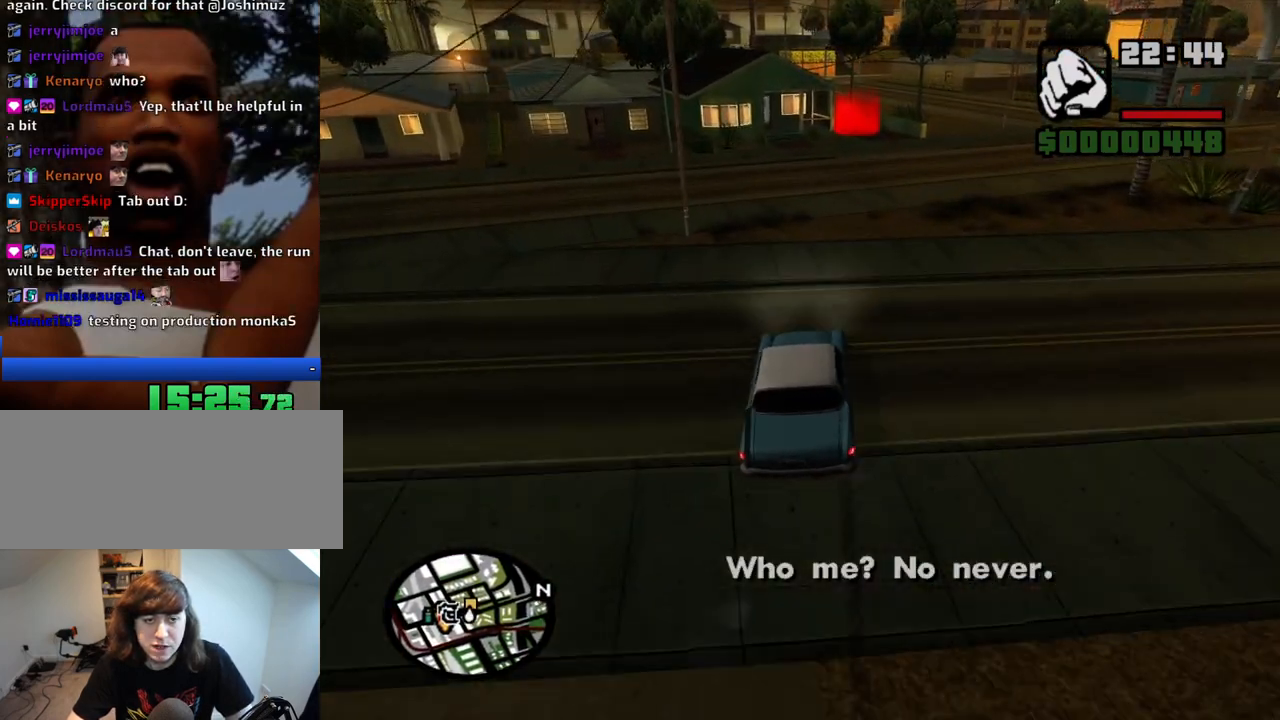
{"keys": [], "mouse": [], "events": [[117, "d", "down"], [217, "d", "up"], [300, "d", "down"], [450, "d", "up"], [500, "w", "up"]]}
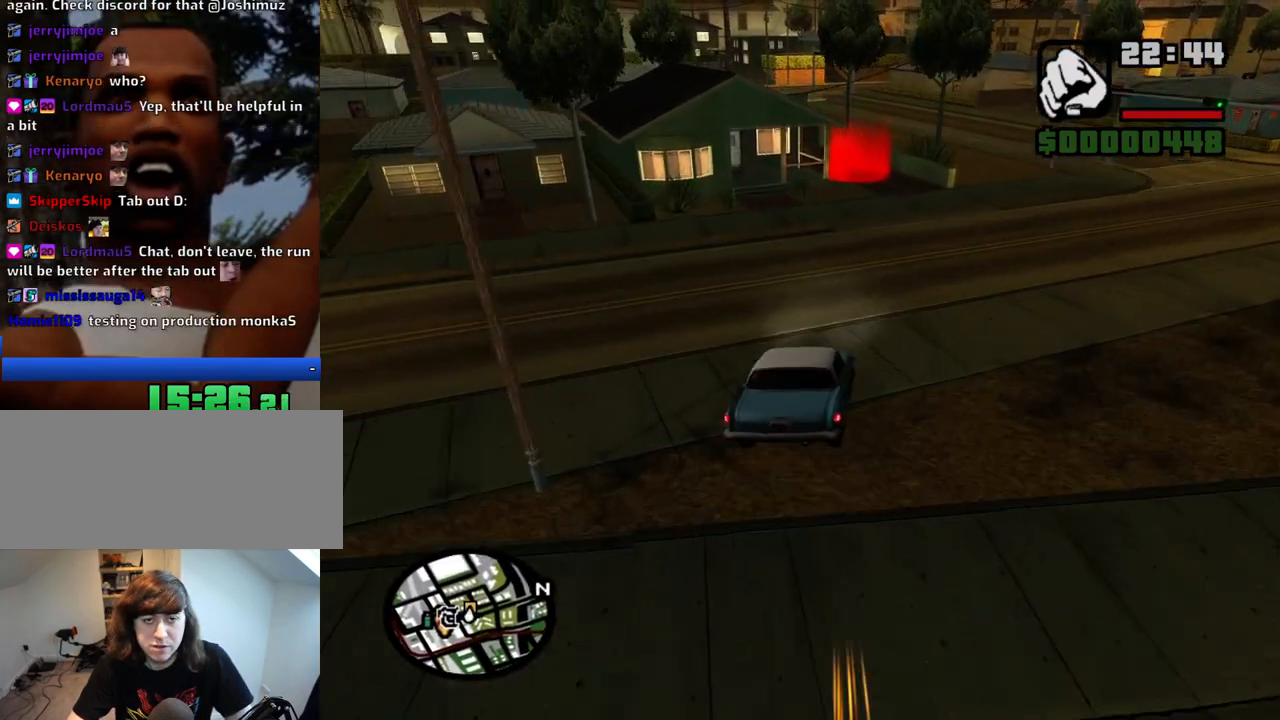
{"keys": ["d"], "mouse": [], "events": [[50, "d", "down"]]}
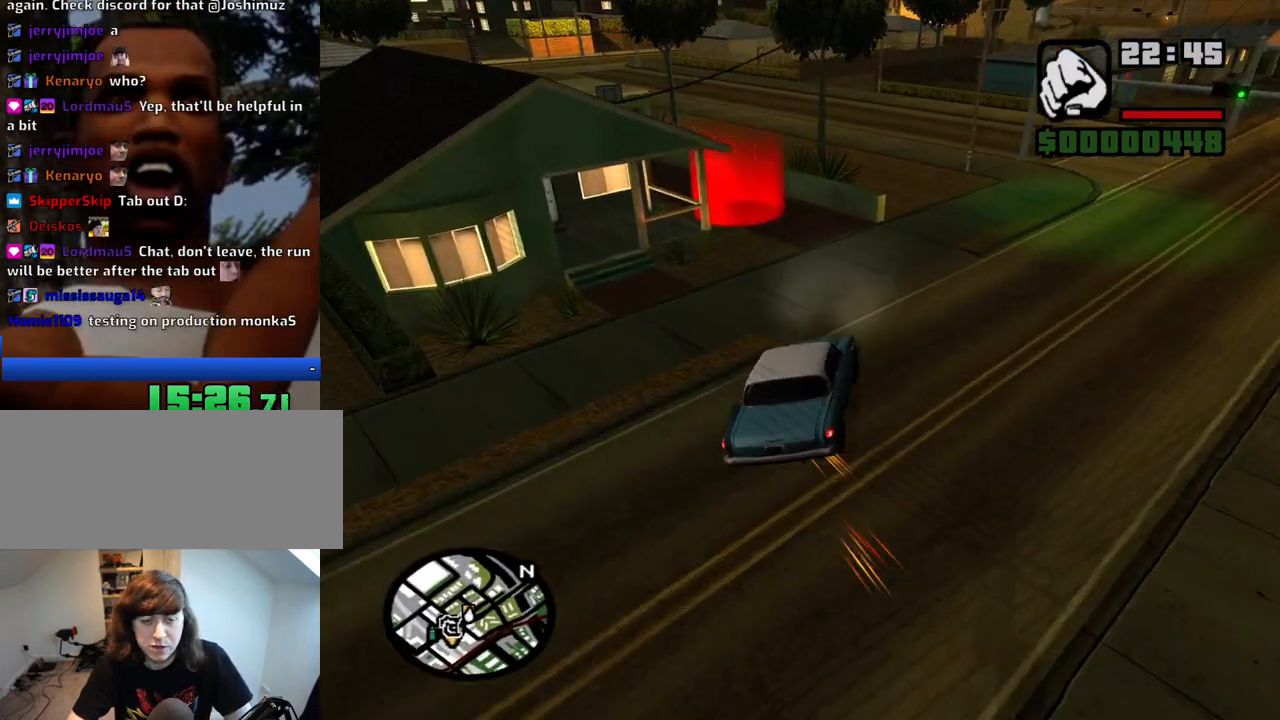
{"keys": ["d", "space"], "mouse": [], "events": [[50, "space", "down"]]}
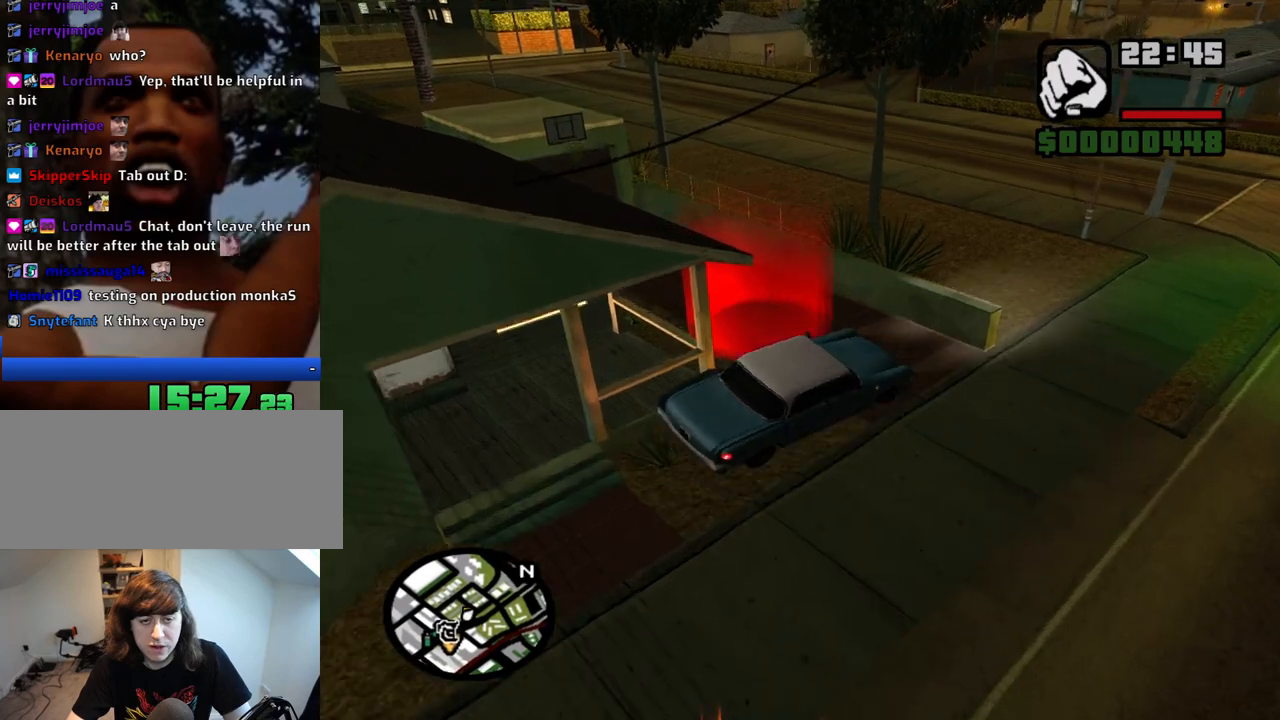
{"keys": ["d", "s"], "mouse": [], "events": [[67, "space", "up"], [500, "s", "down"]]}
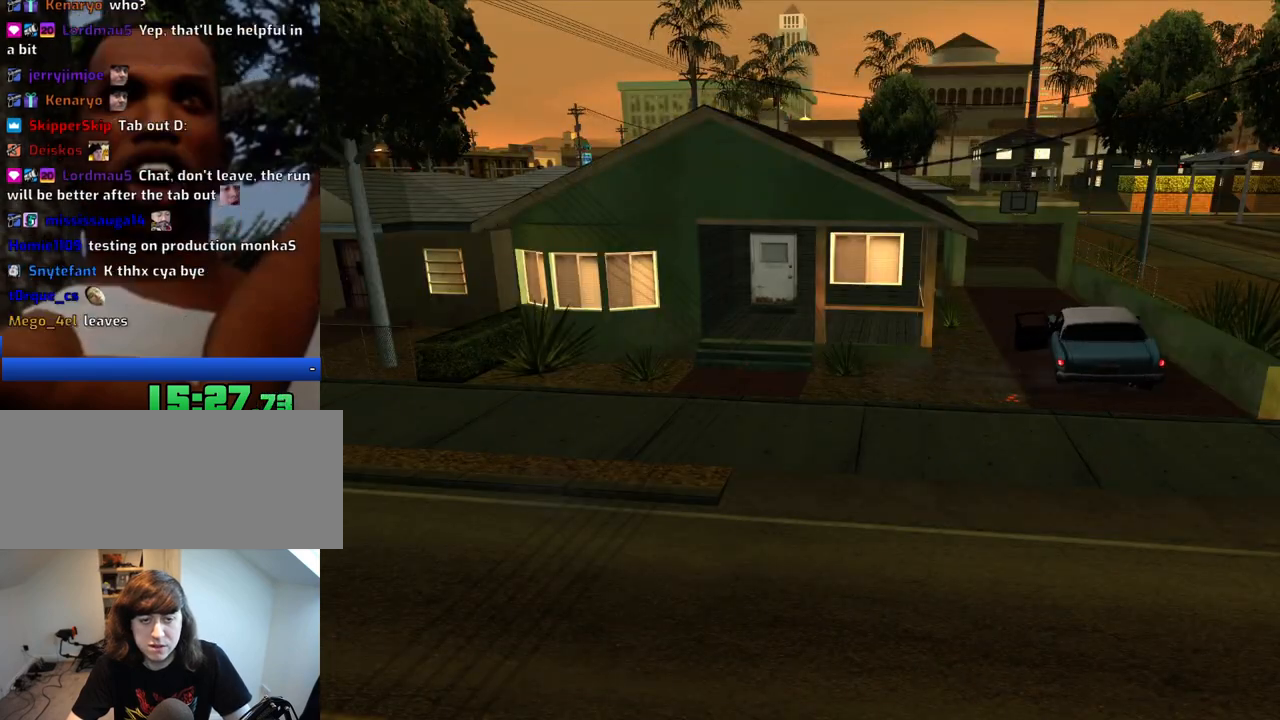
{"keys": [], "mouse": [], "events": [[50, "d", "up"], [83, "a", "down"], [133, "s", "up"], [183, "a", "up"], [183, "d", "down"], [283, "d", "up"], [317, "a", "down"], [317, "w", "down"], [367, "a", "up"], [367, "mouse_left", "down"], [367, "mouse_right", "down"], [367, "w", "up"], [467, "mouse_left", "up"], [467, "mouse_right", "up"]]}
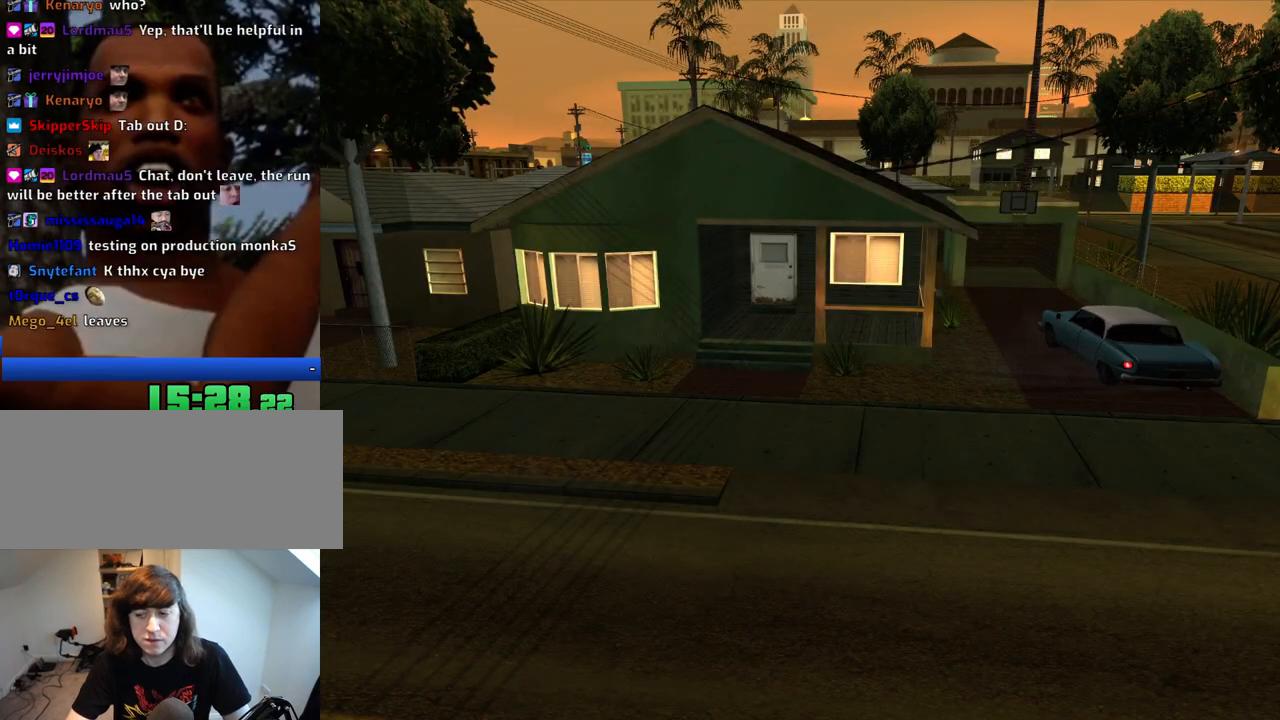
{"keys": ["space"], "mouse": [], "events": [[17, "mouse_left", "down"], [50, "mouse_right", "down"], [150, "mouse_left", "up"], [150, "mouse_right", "up"], [200, "mouse_left", "down"], [200, "mouse_right", "down"], [333, "a", "down"], [333, "mouse_left", "up"], [333, "mouse_right", "up"], [383, "d", "down"], [433, "a", "up"], [483, "d", "up"], [483, "space", "down"]]}
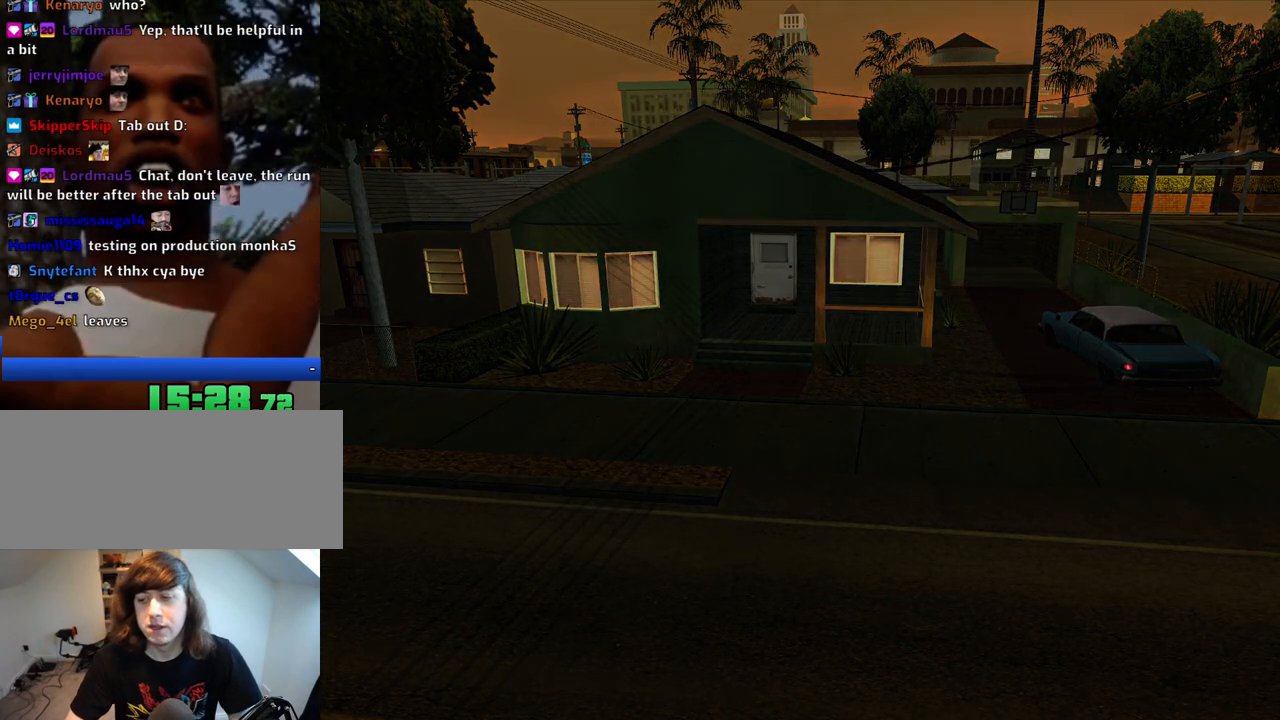
{"keys": ["a", "w"], "mouse": [], "events": [[67, "a", "down"], [67, "space", "up"], [67, "w", "down"], [117, "a", "up"], [117, "d", "down"], [167, "w", "up"], [217, "d", "up"], [217, "space", "down"], [267, "a", "down"], [267, "w", "down"], [300, "space", "up"], [350, "a", "up"], [350, "d", "down"], [350, "w", "up"], [400, "space", "down"], [450, "d", "up"], [500, "a", "down"], [500, "space", "up"], [500, "w", "down"]]}
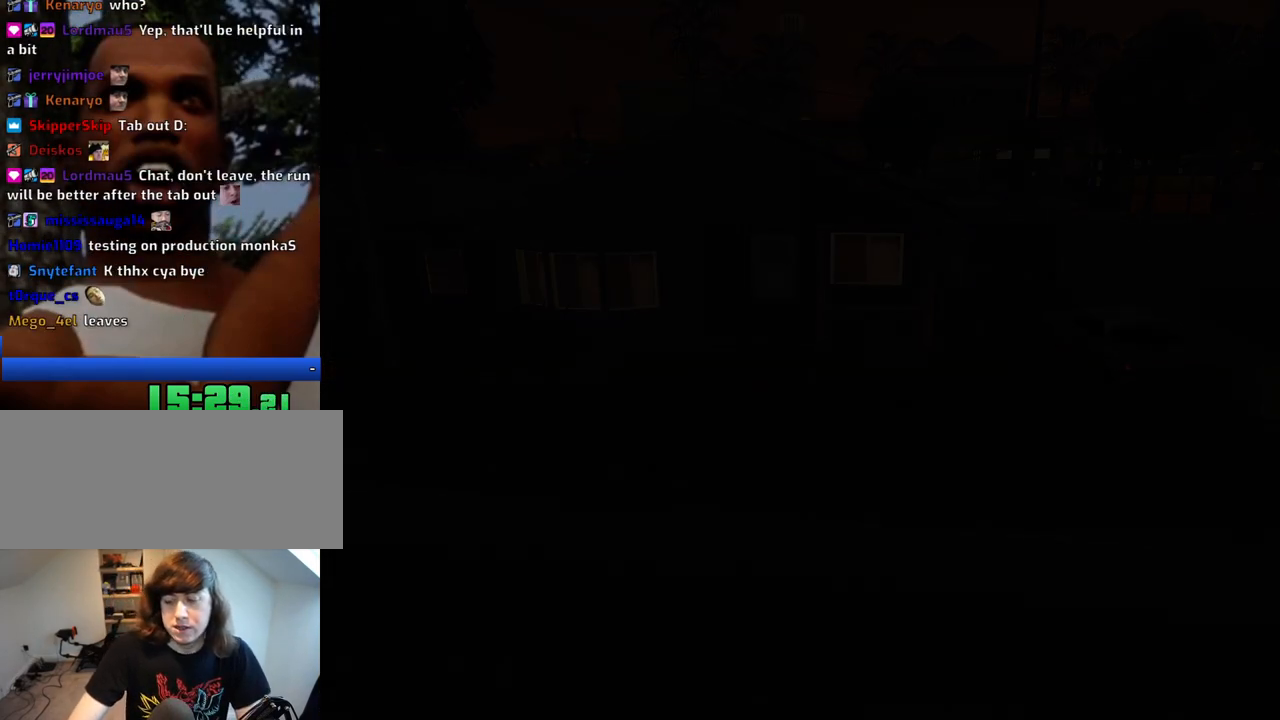
{"keys": ["a", "w"], "mouse": ["left", "right"], "events": [[50, "a", "up"], [83, "d", "down"], [83, "mouse_left", "down"], [83, "mouse_right", "down"], [83, "w", "up"], [133, "d", "up"], [133, "space", "down"], [183, "mouse_right", "up"], [233, "a", "down"], [233, "space", "up"], [283, "a", "up"], [283, "d", "down"], [283, "mouse_right", "down"], [367, "d", "up"], [367, "mouse_left", "up"], [367, "mouse_right", "up"], [367, "space", "down"], [417, "a", "down"], [417, "mouse_left", "down"], [417, "w", "down"], [467, "mouse_right", "down"], [467, "space", "up"]]}
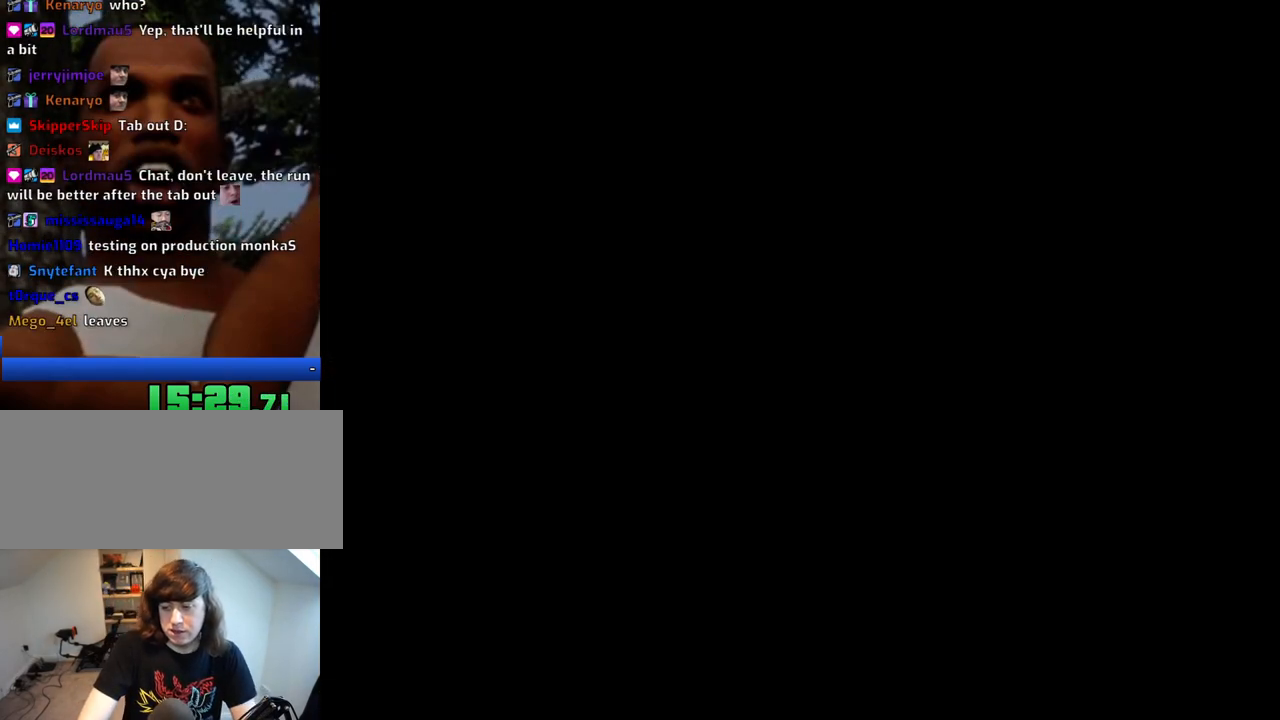
{"keys": ["d", "space"], "mouse": ["left", "right"], "events": [[17, "a", "up"], [17, "d", "down"], [17, "mouse_right", "up"], [50, "mouse_left", "up"], [50, "space", "down"], [150, "d", "up"], [150, "space", "up"], [200, "a", "down"], [250, "a", "up"], [250, "d", "down"], [250, "w", "up"], [300, "space", "down"], [333, "a", "down"], [333, "d", "up"], [333, "w", "down"], [383, "mouse_left", "down"], [383, "space", "up"], [383, "w", "up"], [433, "a", "up"], [433, "mouse_right", "down"], [483, "d", "down"], [483, "space", "down"]]}
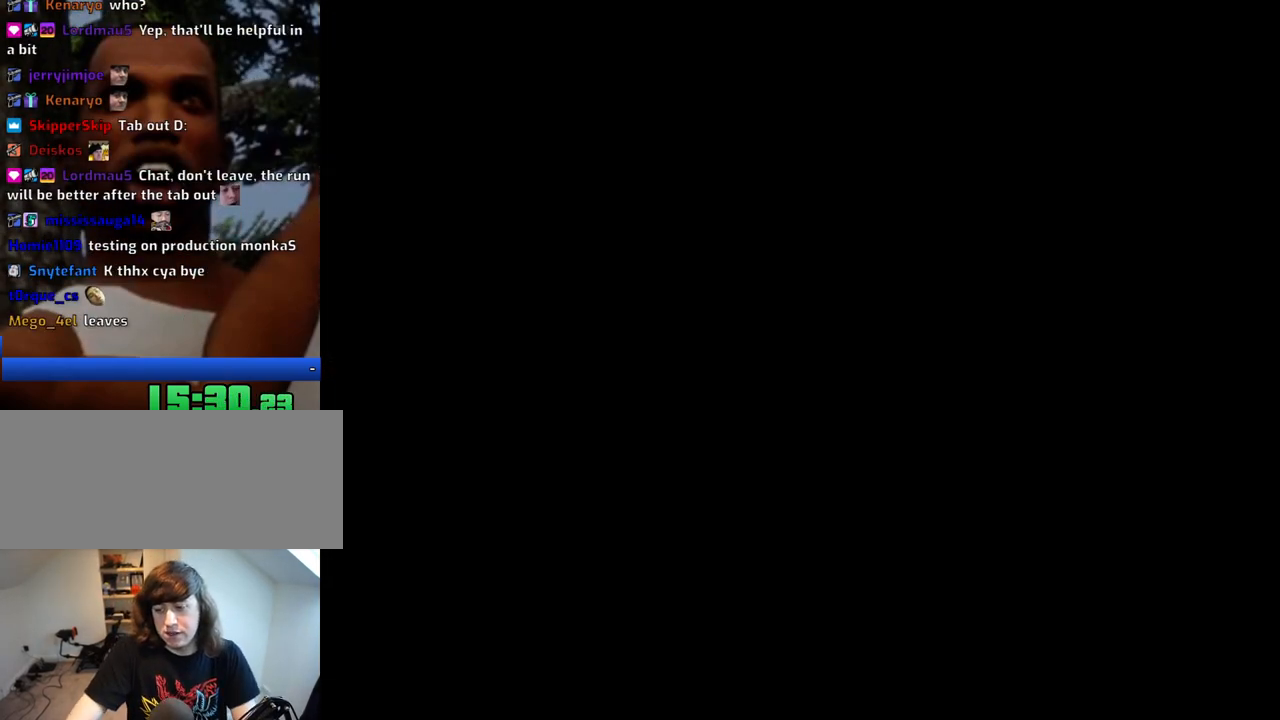
{"keys": ["space"], "mouse": [], "events": [[33, "d", "up"], [33, "mouse_right", "up"], [67, "mouse_right", "down"], [117, "a", "down"], [117, "space", "up"], [167, "a", "up"], [167, "d", "down"], [167, "mouse_right", "up"], [217, "mouse_left", "up"], [267, "d", "up"], [267, "mouse_left", "down"], [267, "mouse_right", "down"], [267, "space", "down"], [300, "a", "down"], [300, "space", "up"], [300, "w", "down"], [350, "mouse_left", "up"], [350, "mouse_right", "up"], [400, "a", "up"], [400, "d", "down"], [400, "w", "up"], [500, "d", "up"], [500, "space", "down"]]}
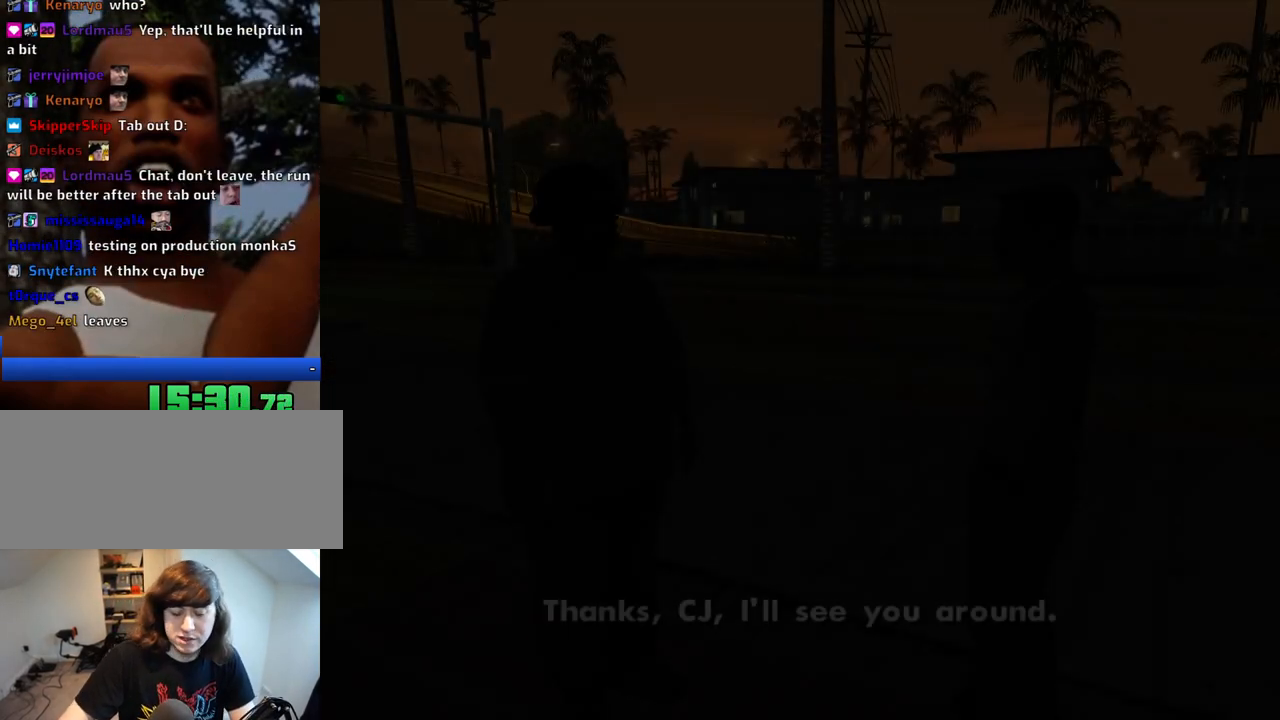
{"keys": [], "mouse": [], "events": [[33, "a", "down"], [33, "space", "up"], [133, "a", "up"], [283, "mouse_left", "down"], [283, "mouse_right", "down"], [417, "mouse_left", "up"], [417, "mouse_right", "up"]]}
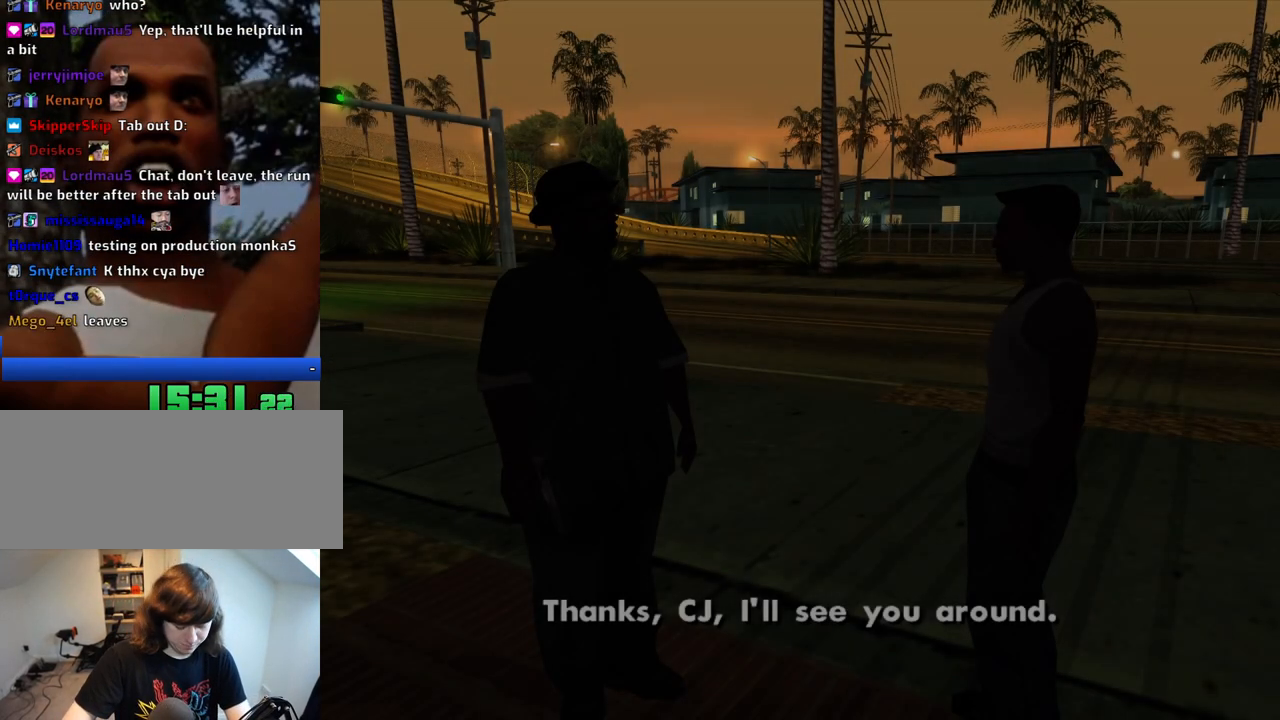
{"keys": [], "mouse": ["left", "right"], "events": [[100, "mouse_left", "down"], [150, "mouse_right", "down"], [200, "mouse_right", "up"], [300, "mouse_right", "down"], [383, "mouse_left", "up"], [383, "mouse_right", "up"], [433, "mouse_left", "down"], [483, "mouse_right", "down"]]}
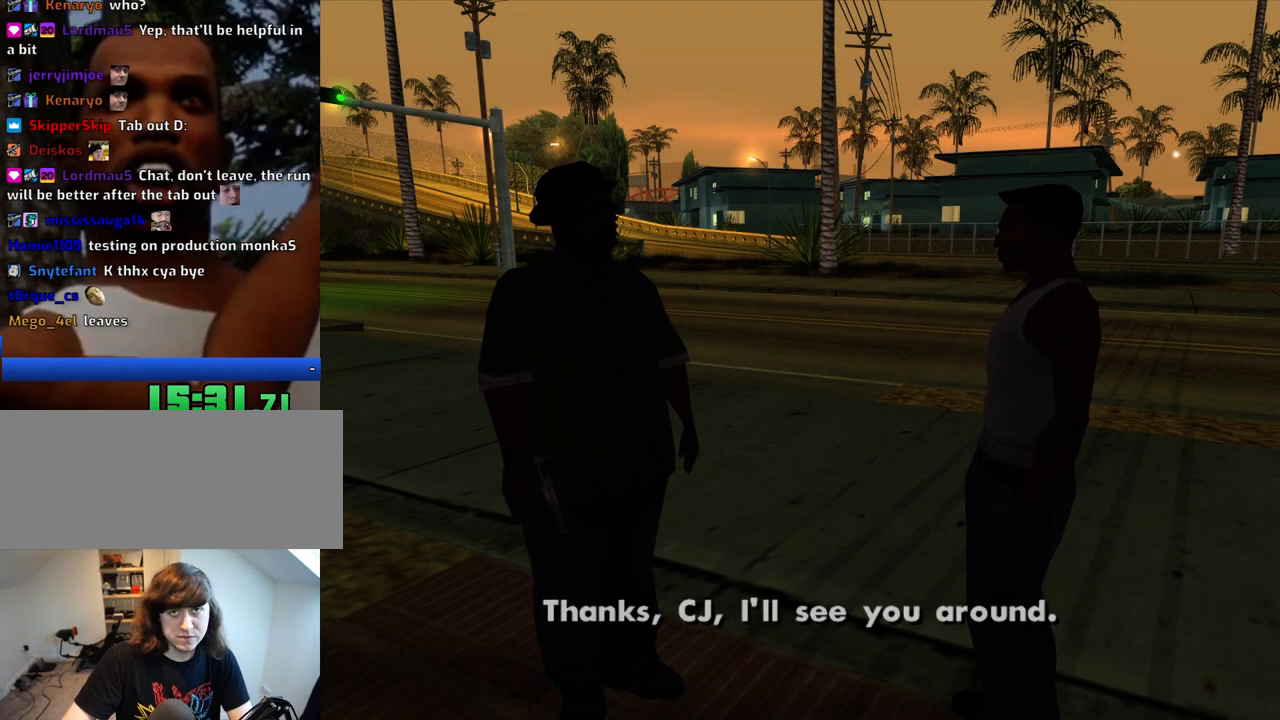
{"keys": ["a"], "mouse": ["left", "right"], "events": [[67, "mouse_left", "up"], [67, "mouse_right", "up"], [117, "mouse_left", "down"], [117, "mouse_right", "down"], [267, "mouse_left", "up"], [267, "mouse_right", "up"], [450, "a", "down"], [450, "mouse_left", "down"], [450, "mouse_right", "down"]]}
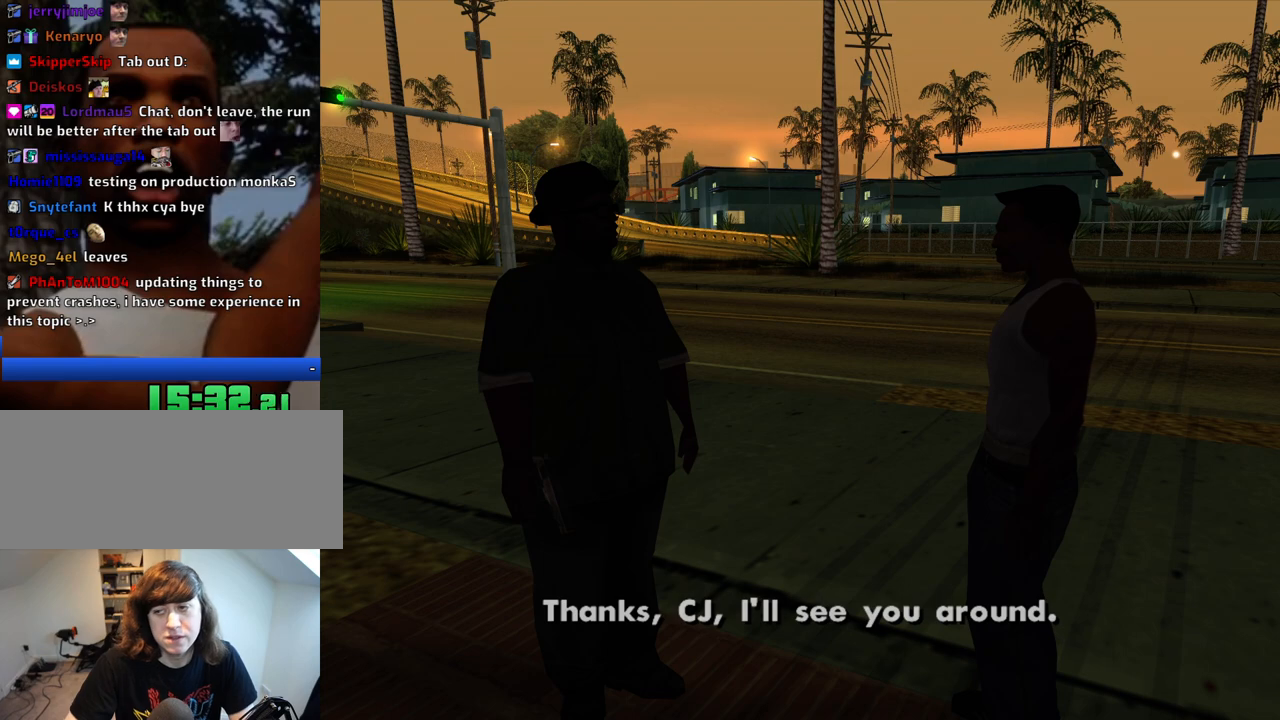
{"keys": [], "mouse": [], "events": [[50, "a", "up"], [83, "d", "down"], [83, "mouse_left", "up"], [83, "mouse_right", "up"], [133, "d", "up"], [133, "mouse_left", "down"], [133, "mouse_right", "down"], [133, "space", "down"], [233, "a", "down"], [233, "mouse_right", "up"], [233, "space", "up"], [283, "a", "up"], [283, "mouse_left", "up"], [317, "mouse_left", "down"], [317, "mouse_right", "down"], [417, "mouse_left", "up"], [417, "mouse_right", "up"]]}
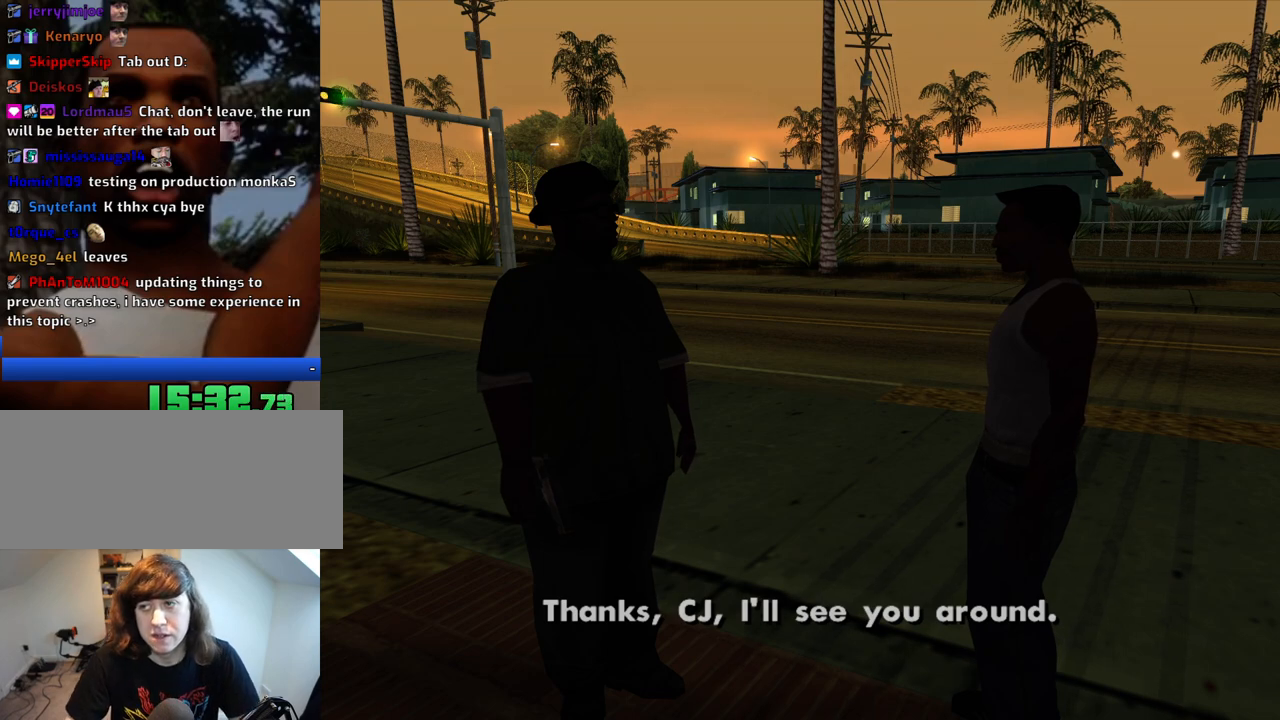
{"keys": [], "mouse": [], "events": []}
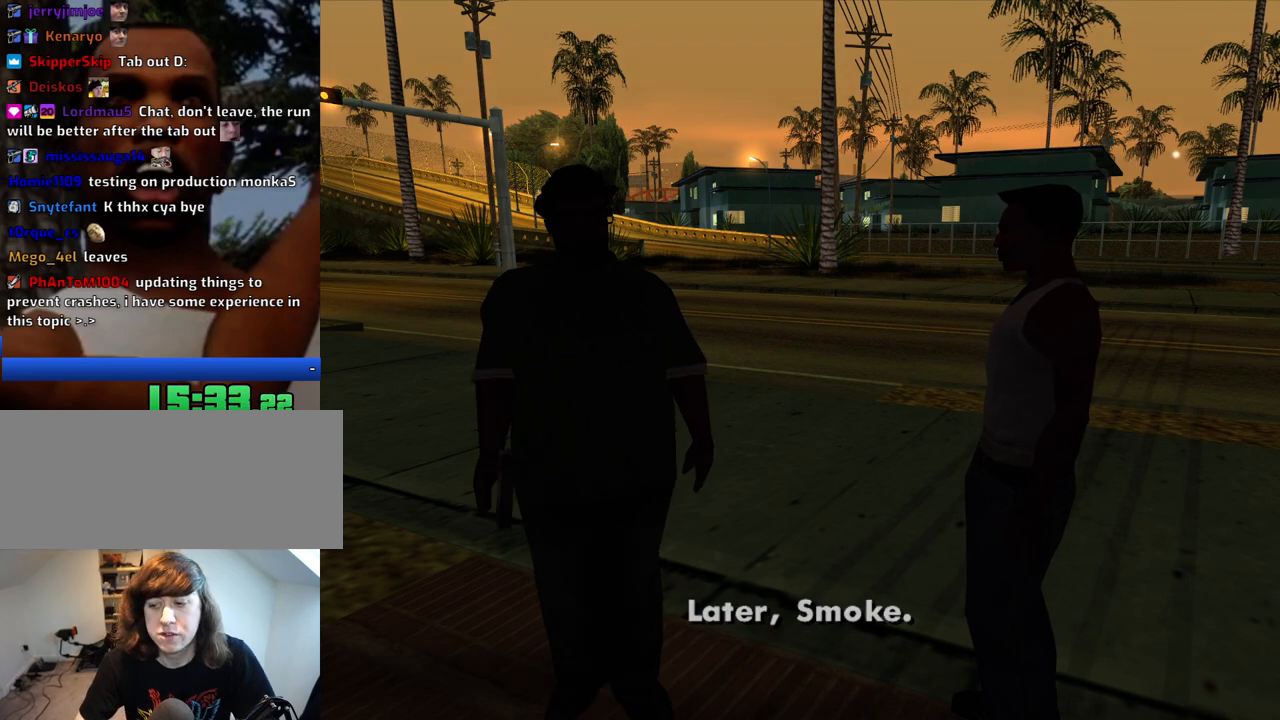
{"keys": [], "mouse": [], "events": []}
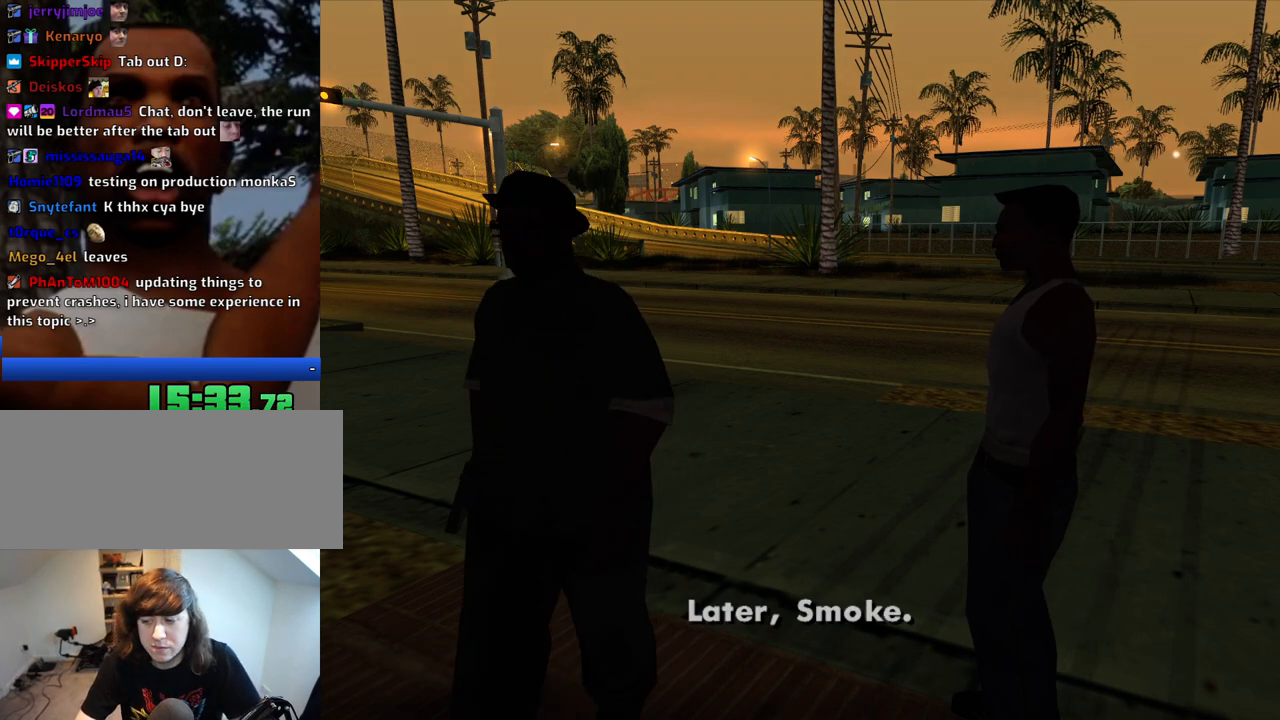
{"keys": ["w"], "mouse": [], "events": [[183, "w", "down"]]}
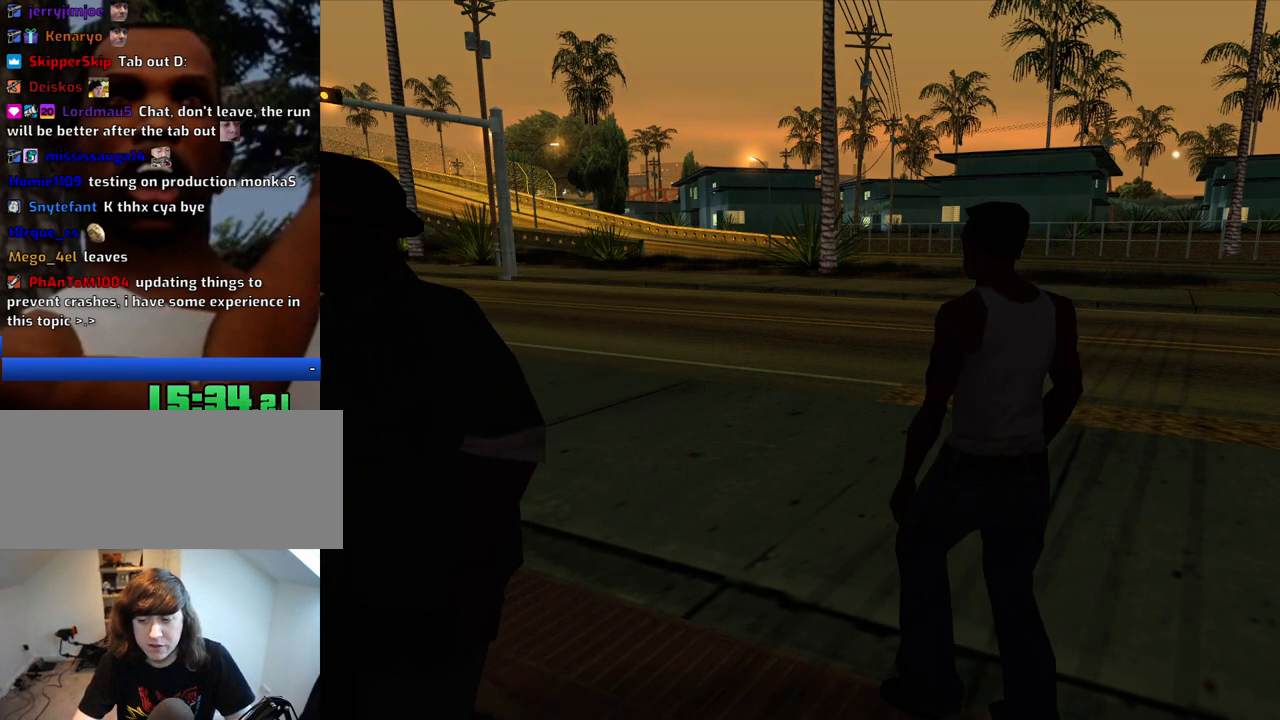
{"keys": ["w"], "mouse": [], "events": []}
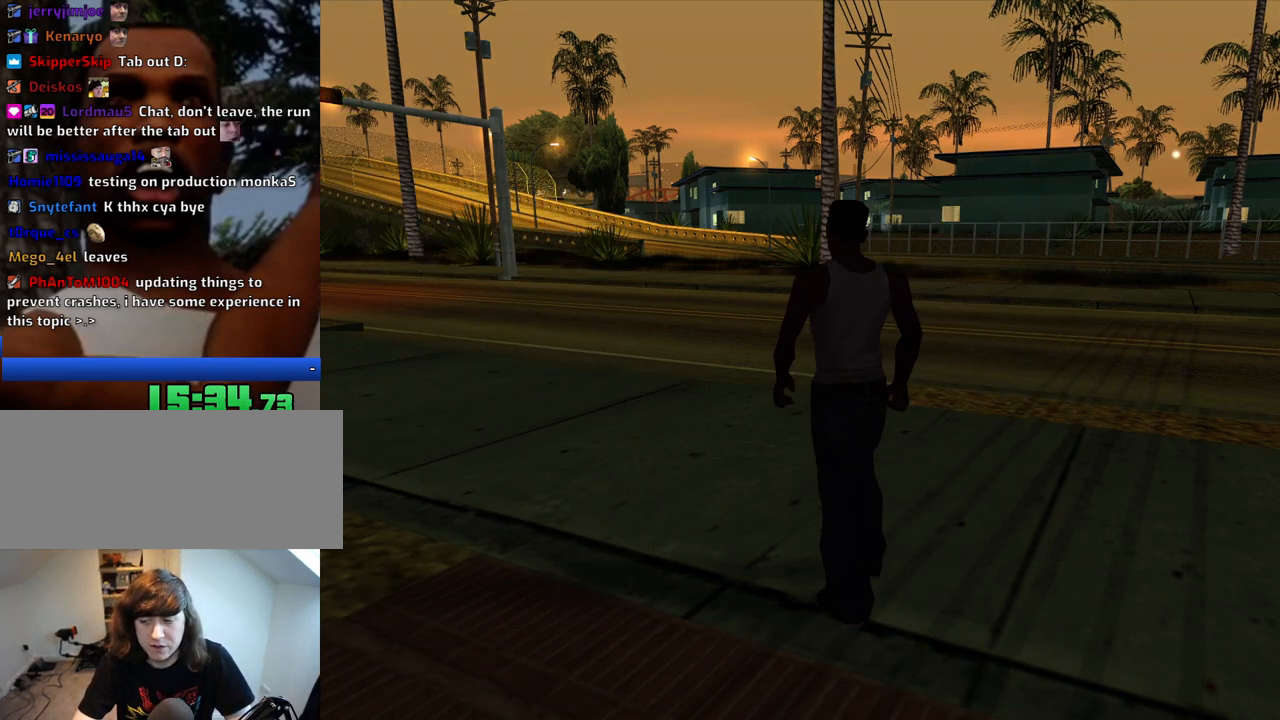
{"keys": ["w"], "mouse": [], "events": []}
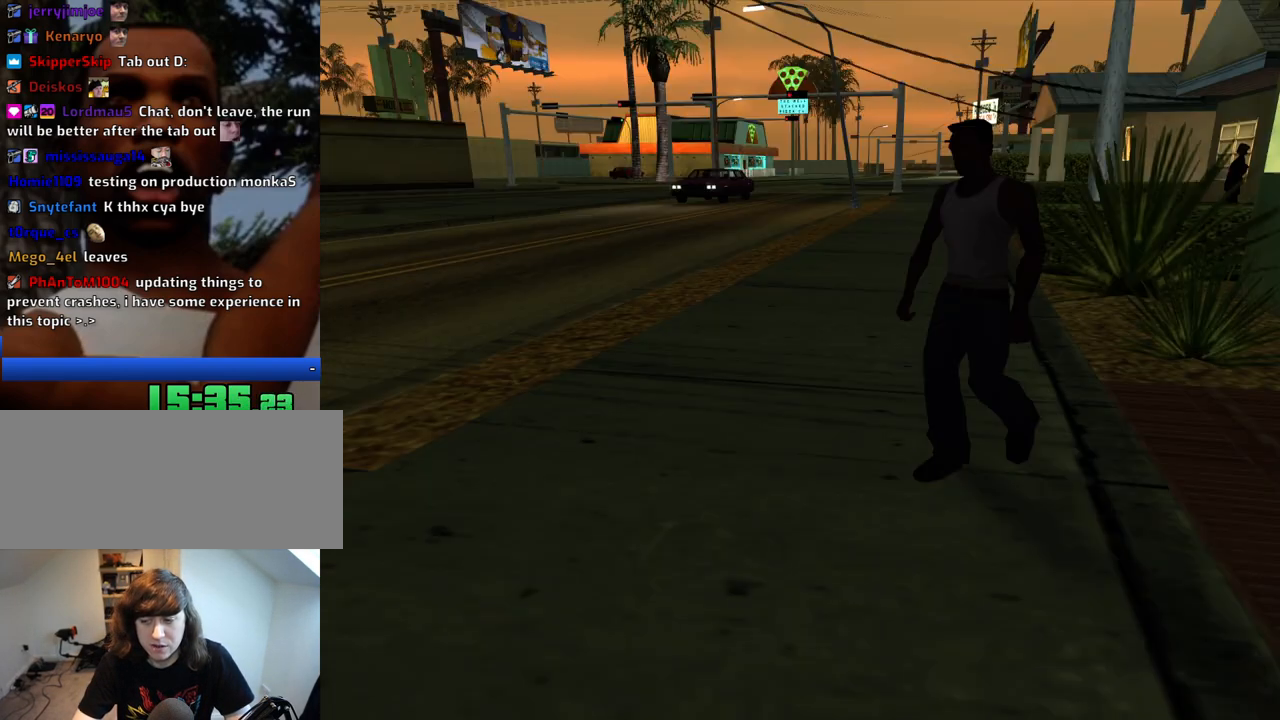
{"keys": ["w"], "mouse": [], "events": []}
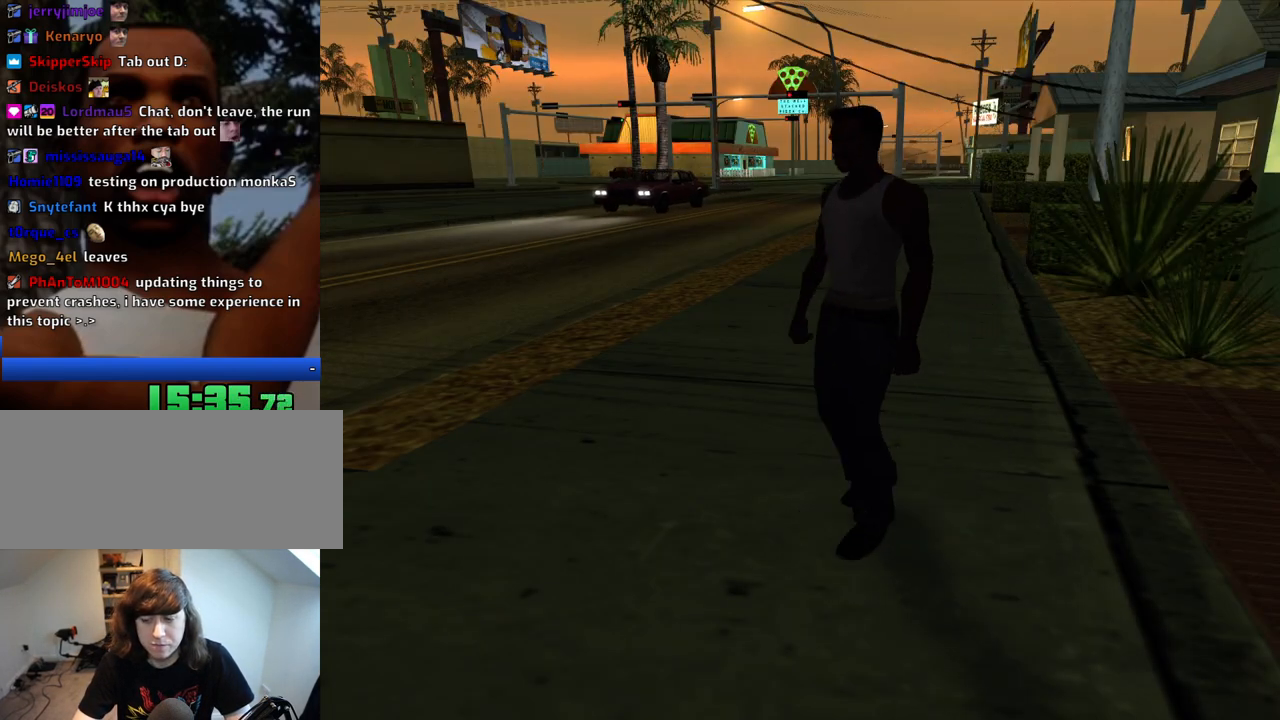
{"keys": ["w"], "mouse": [], "events": [[200, "f", "down"], [283, "f", "up"], [383, "f", "down"], [483, "f", "up"]]}
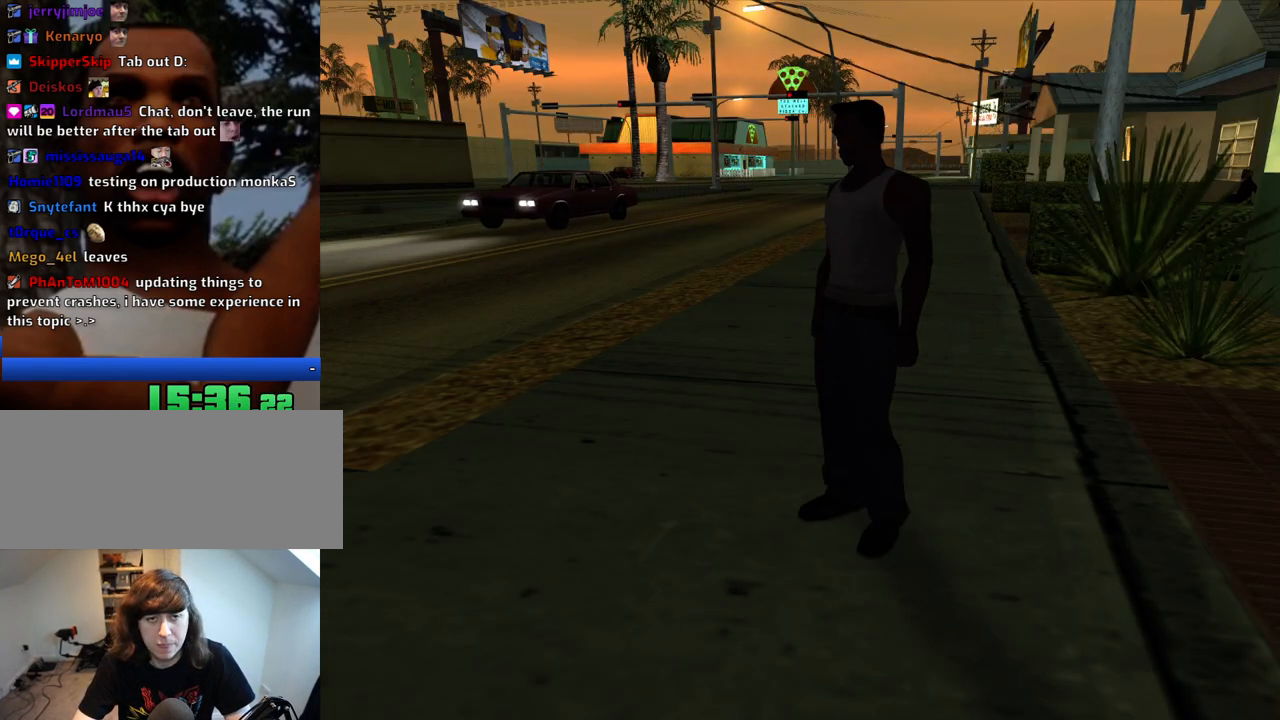
{"keys": ["w"], "mouse": [], "events": [[67, "f", "down"], [117, "f", "up"], [217, "f", "down"], [300, "f", "up"], [400, "f", "down"], [450, "f", "up"]]}